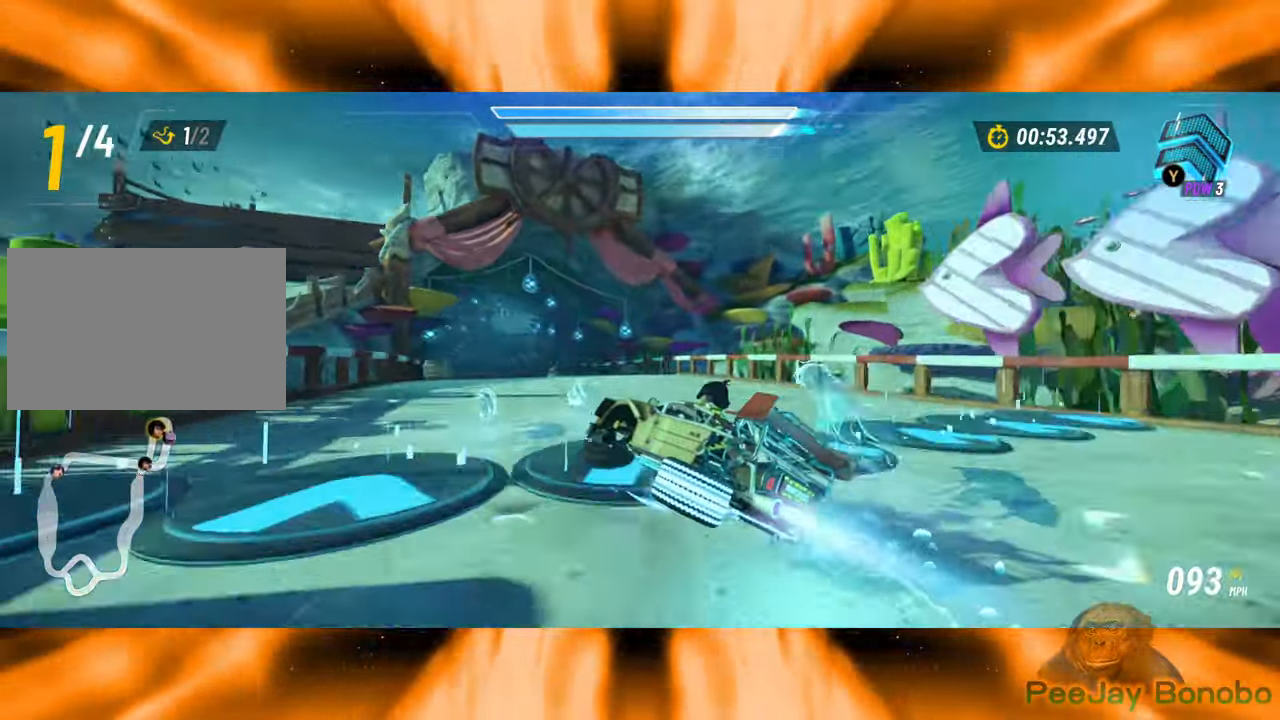
Gameplay with a controller; each line is a JSON object with the inputs held at the frame after it (dt_ms = milliseconds from this image to that frame). "events" lists button and stick changes between this image and that frame as [ms after this image, input, new state], when the widget could be followed in between. Not read: A B DPAD_DOWN DPAD_LEFT DPAD_RIGHT DPAD_UP L3 R3 X Y other_buttons.
{"dt_ms": 500, "buttons": [], "left_stick": "center", "events": [[183, "left_stick", "center"], [333, "left_stick", "right"], [466, "left_stick", "center"]]}
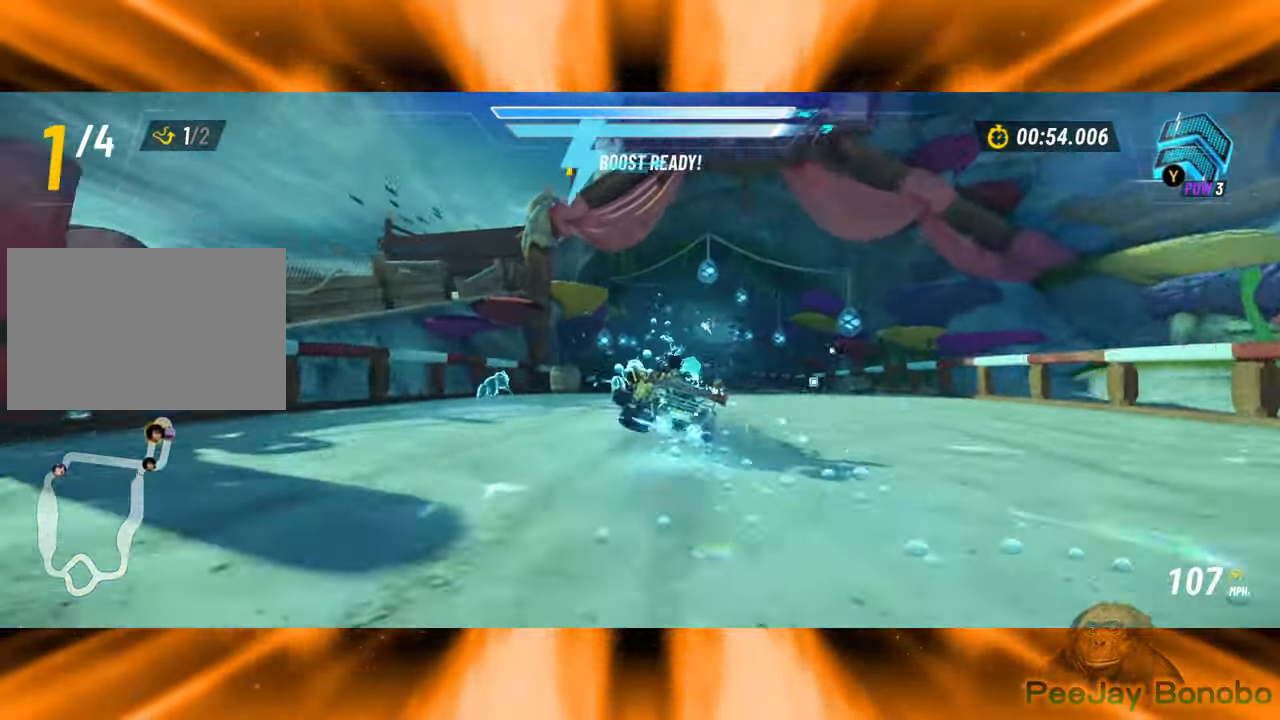
{"dt_ms": 500, "buttons": [], "left_stick": "center", "events": [[416, "left_stick", "right"], [500, "left_stick", "center"]]}
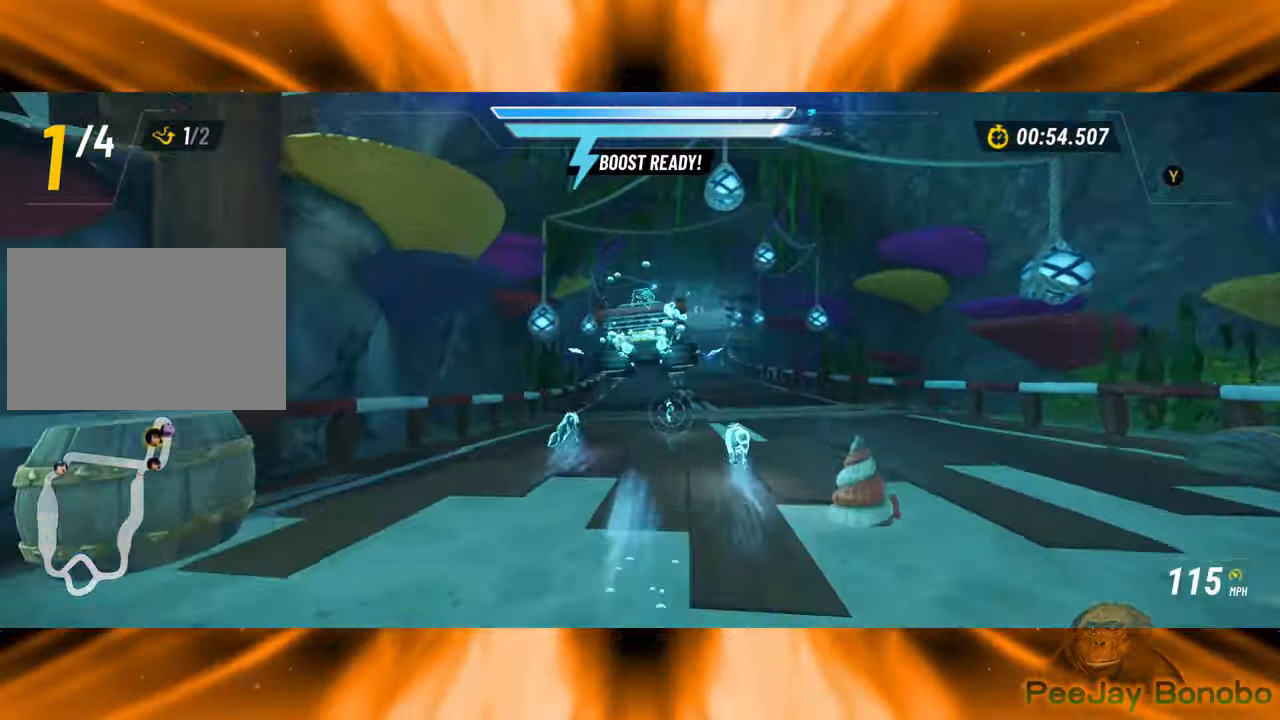
{"dt_ms": 1000, "buttons": [], "left_stick": "center", "events": [[483, "left_stick", "right"], [583, "left_stick", "center"]]}
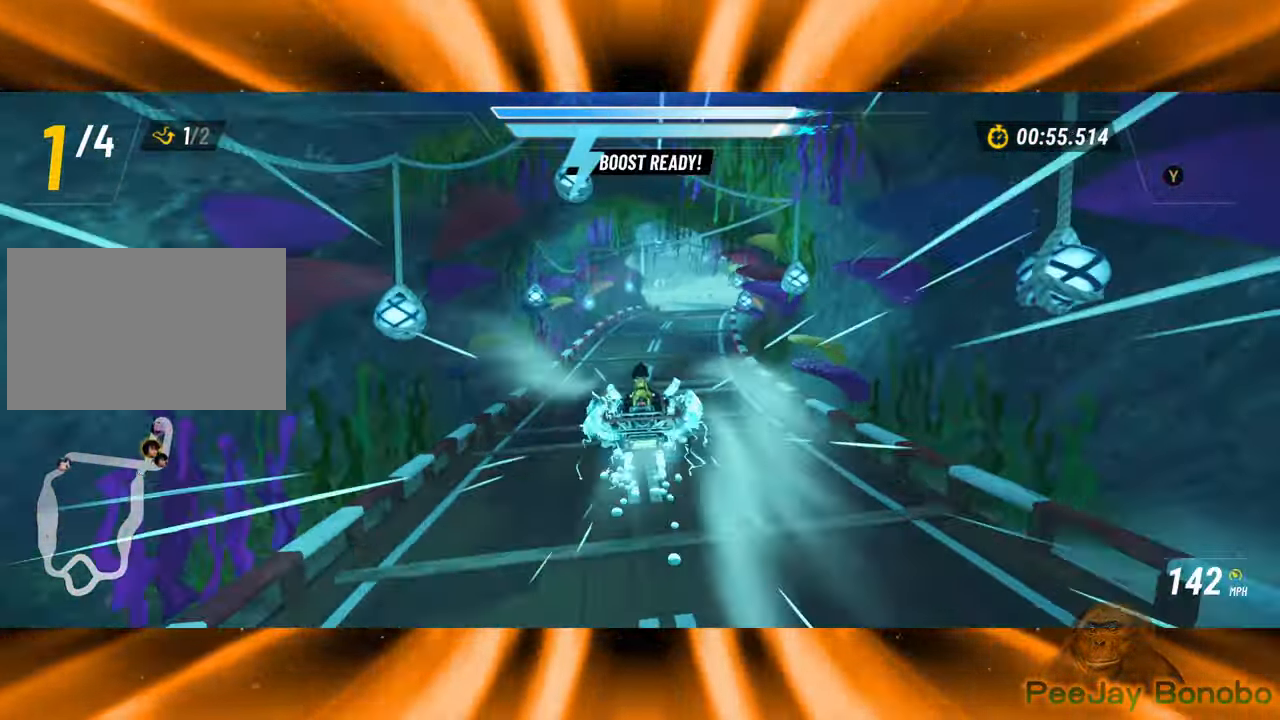
{"dt_ms": 500, "buttons": [], "left_stick": "center", "events": []}
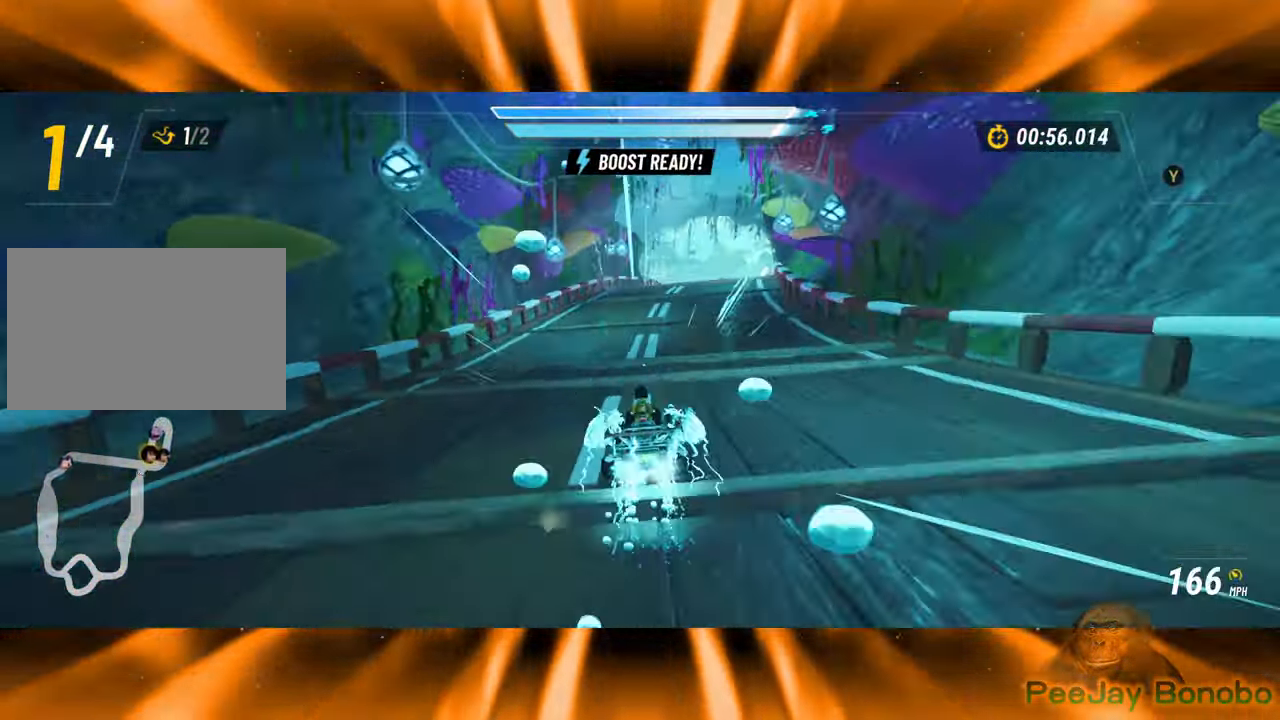
{"dt_ms": 500, "buttons": [], "left_stick": "center", "events": [[300, "left_stick", "right"], [450, "left_stick", "center"]]}
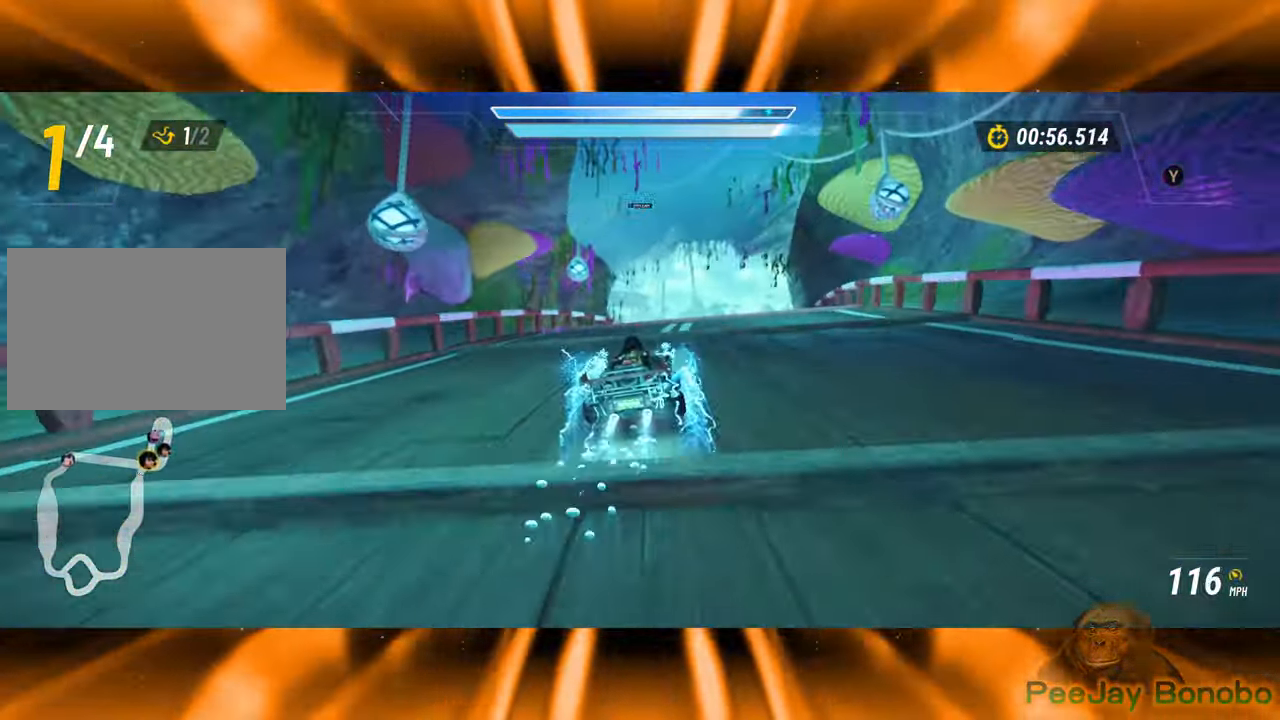
{"dt_ms": 500, "buttons": [], "left_stick": "center", "events": [[150, "left_stick", "right"], [383, "left_stick", "center"]]}
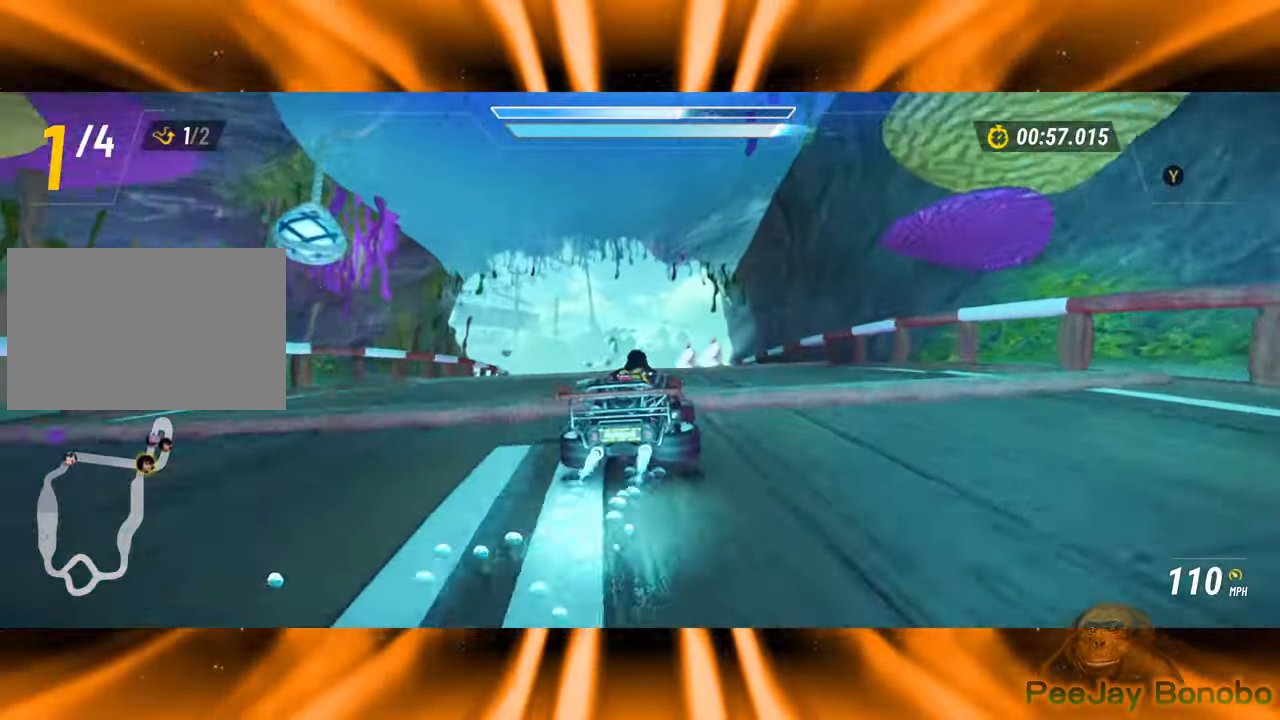
{"dt_ms": 1000, "buttons": [], "left_stick": "center", "events": [[66, "left_stick", "left"], [366, "left_stick", "center"], [500, "left_stick", "left"], [683, "left_stick", "center"]]}
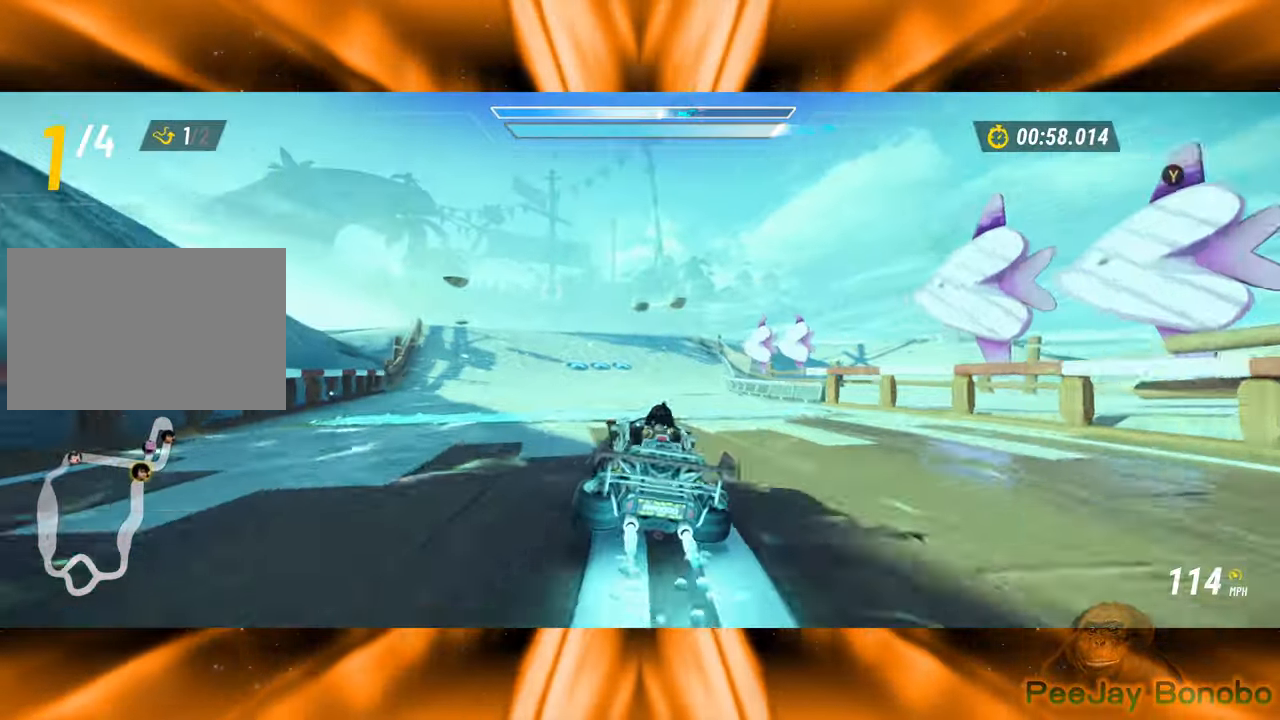
{"dt_ms": 500, "buttons": [], "left_stick": "center"}